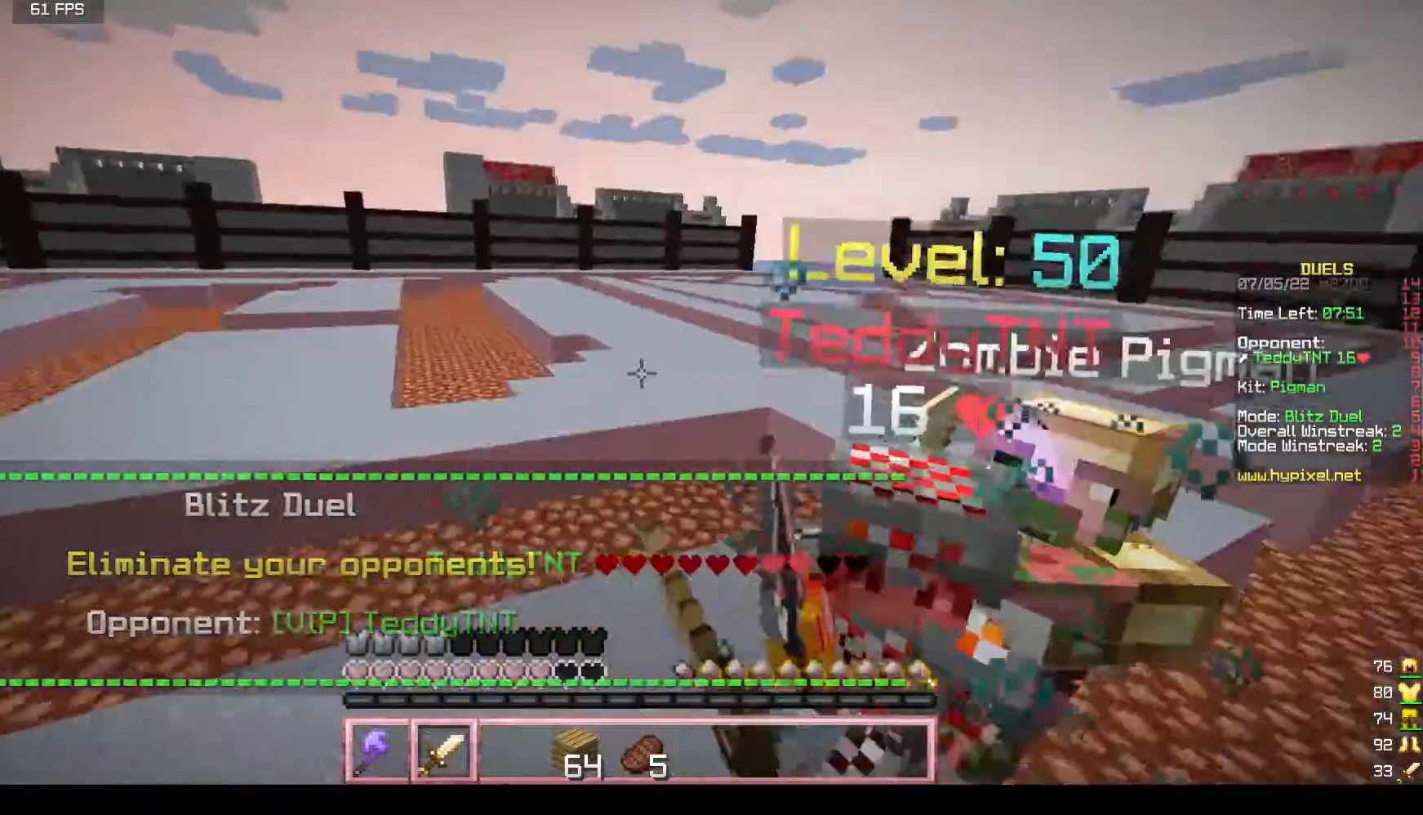
Gameplay with keyboard and mouse; each line is a JSON object with the keys and mouse buttons held at the frame after it. "events" lists presses ("down") and releases ("up") of "a", "d", "s", "w", "mouse_left" and "mouse_right" between this image and that frame as [ms after this image, input, new state], when the widget could be followed in between. "mouse_left", "mouse_right" = the "left", "right" buttons of the "mouse" list. No other keys are recorded. Fast repeated clicks can show as one long hold. Mouse movement is not recorded.
{"keys": ["w"], "mouse": [], "events": [[17, "d", "up"], [133, "d", "down"], [167, "s", "up"], [317, "w", "down"], [433, "d", "up"], [483, "mouse_left", "up"]]}
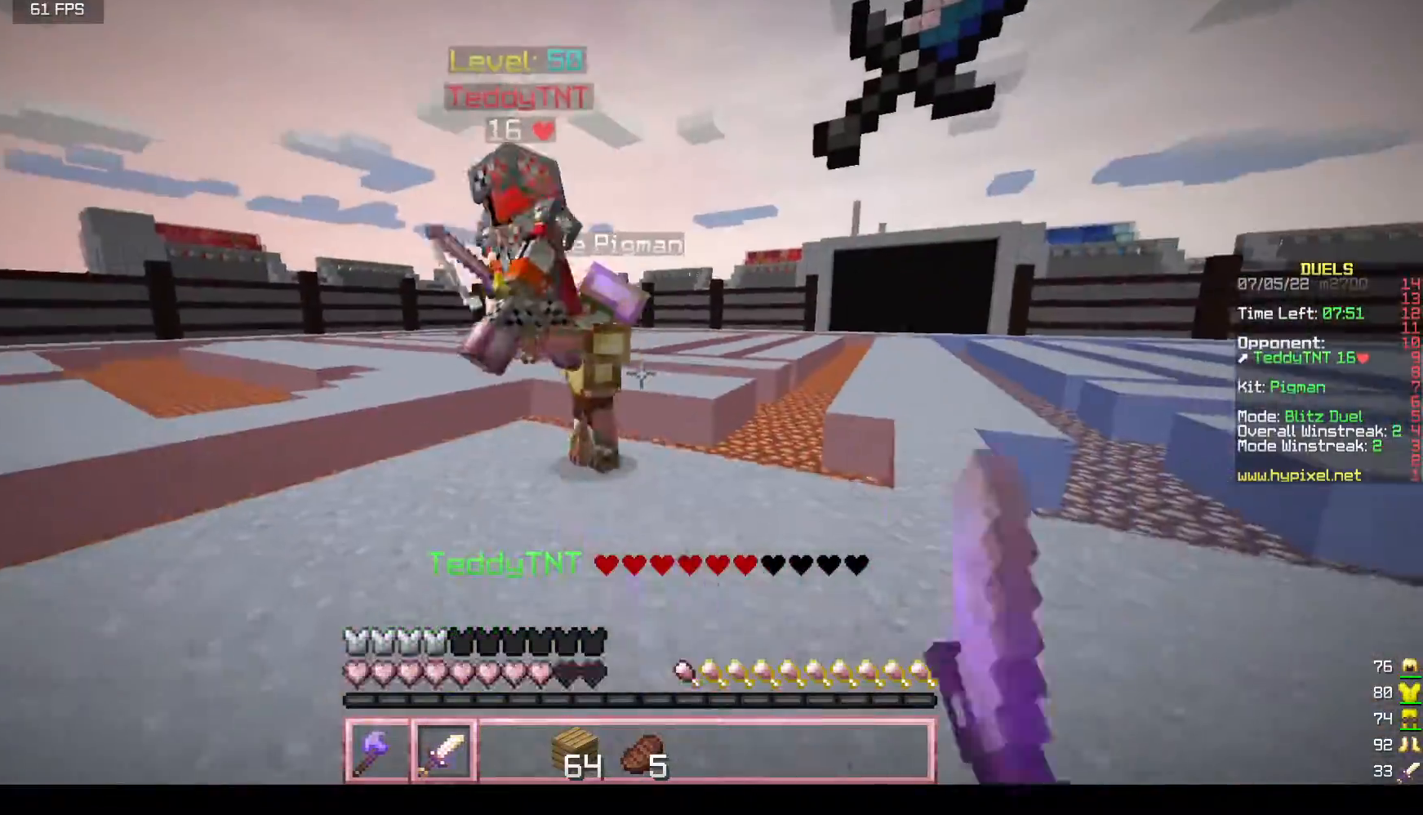
{"keys": ["a", "w"], "mouse": ["left"], "events": [[67, "d", "down"], [67, "mouse_left", "down"], [83, "a", "down"], [133, "d", "up"], [133, "mouse_left", "up"], [200, "mouse_left", "down"]]}
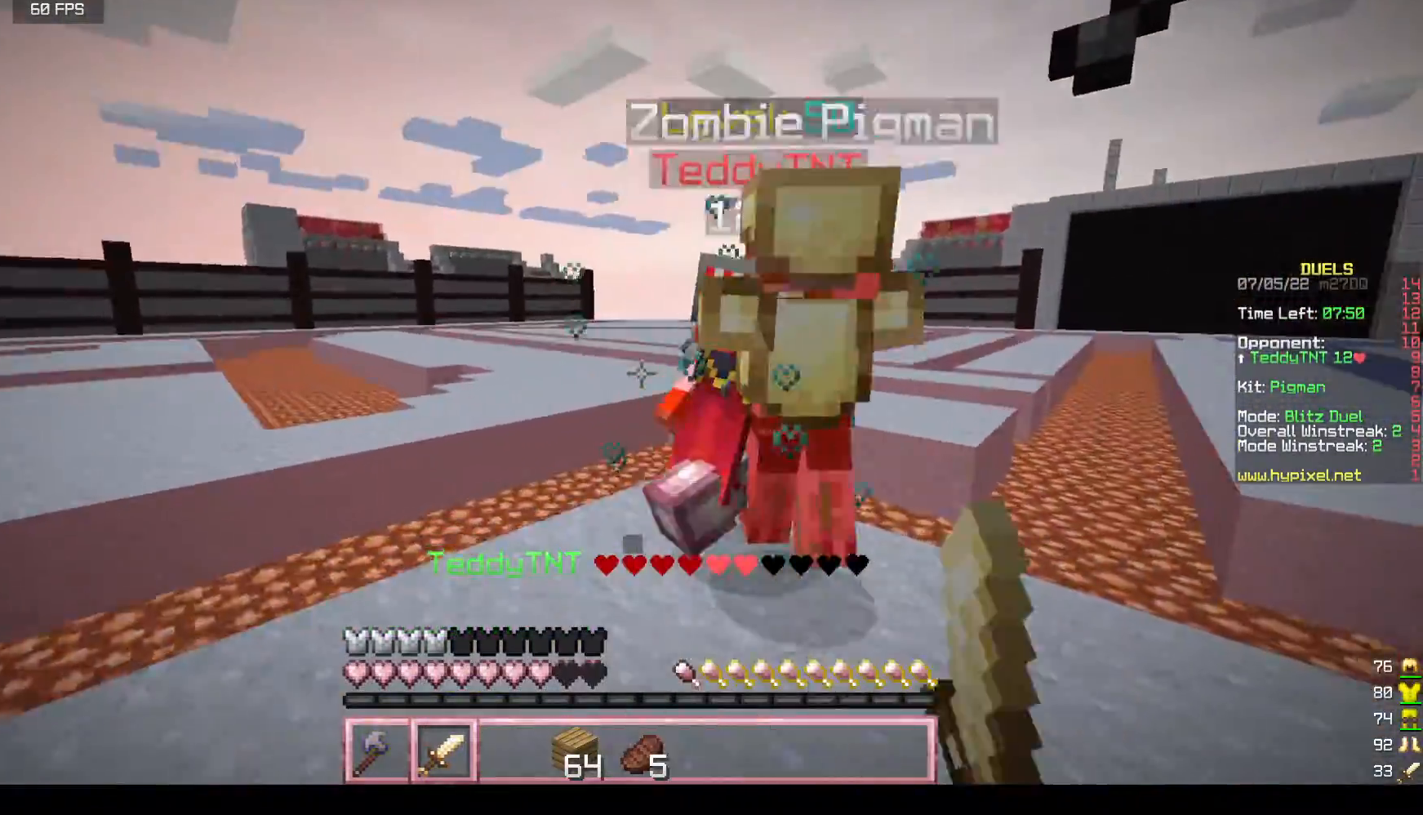
{"keys": ["d"], "mouse": ["left"], "events": [[83, "a", "up"], [83, "d", "down"], [133, "mouse_left", "up"], [267, "mouse_left", "down"], [467, "w", "up"]]}
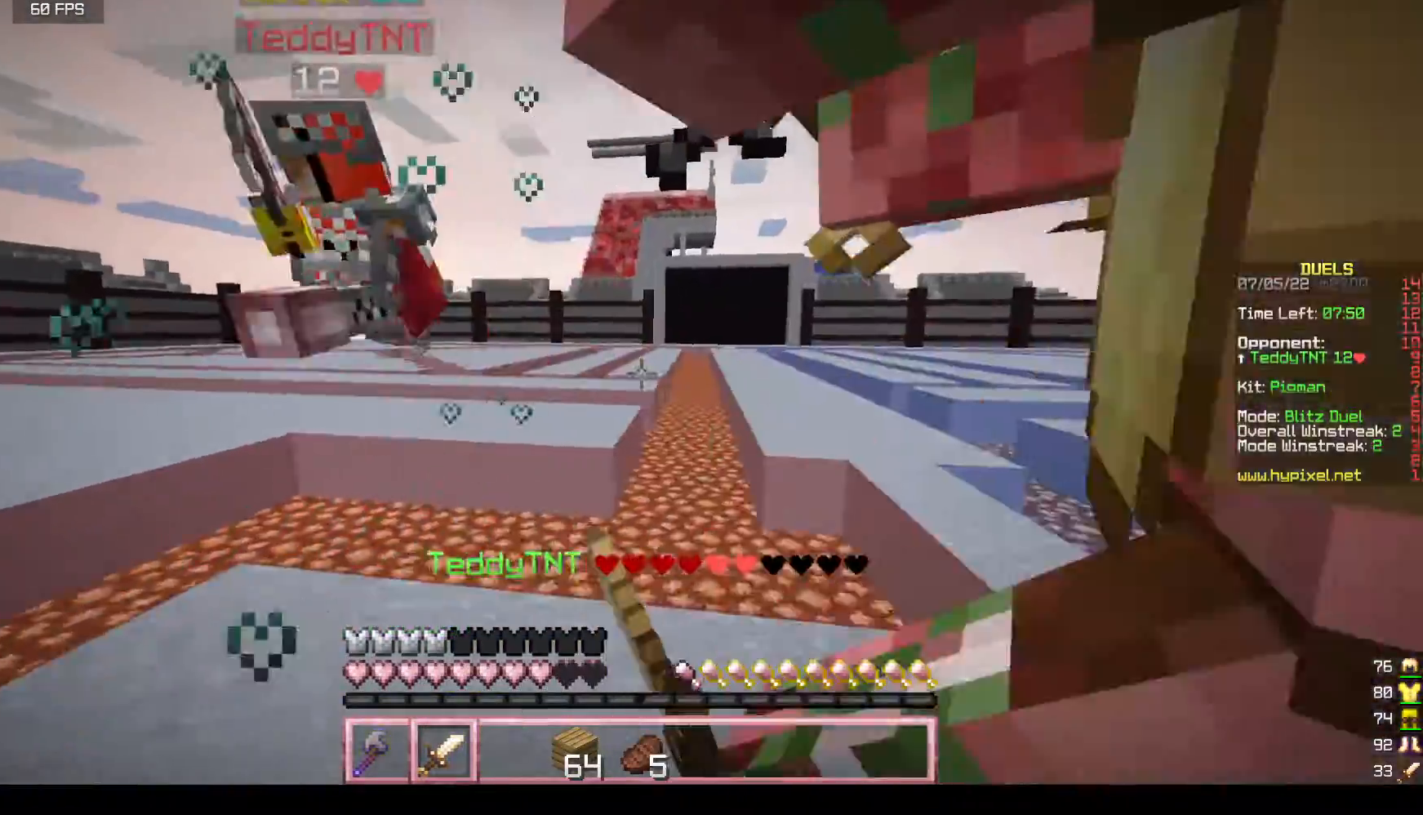
{"keys": ["d", "w"], "mouse": ["left"], "events": [[133, "w", "down"], [200, "d", "up"], [300, "mouse_left", "up"], [333, "d", "down"], [350, "mouse_left", "down"]]}
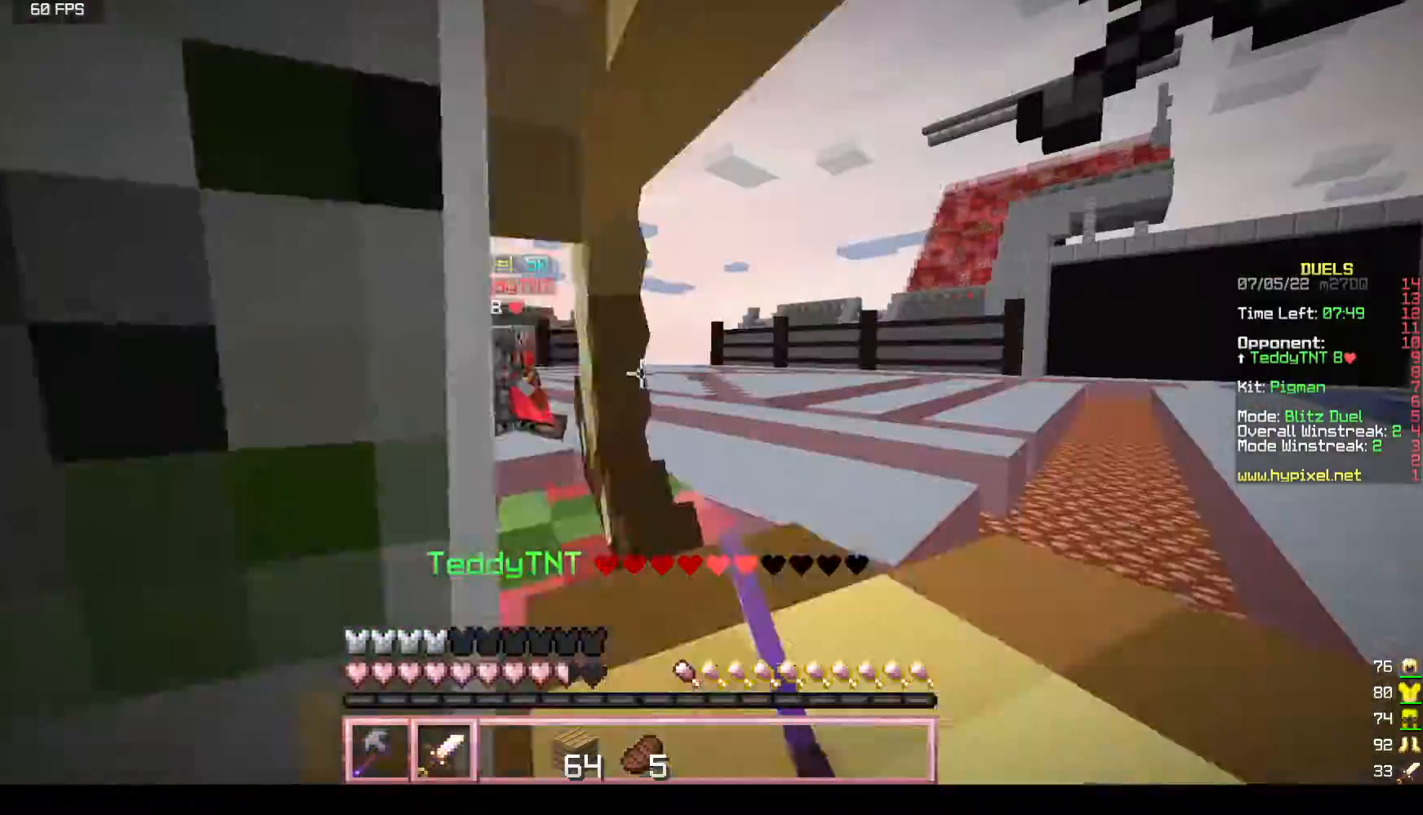
{"keys": ["w"], "mouse": [], "events": [[167, "a", "down"], [200, "d", "up"], [450, "mouse_left", "up"], [483, "a", "up"]]}
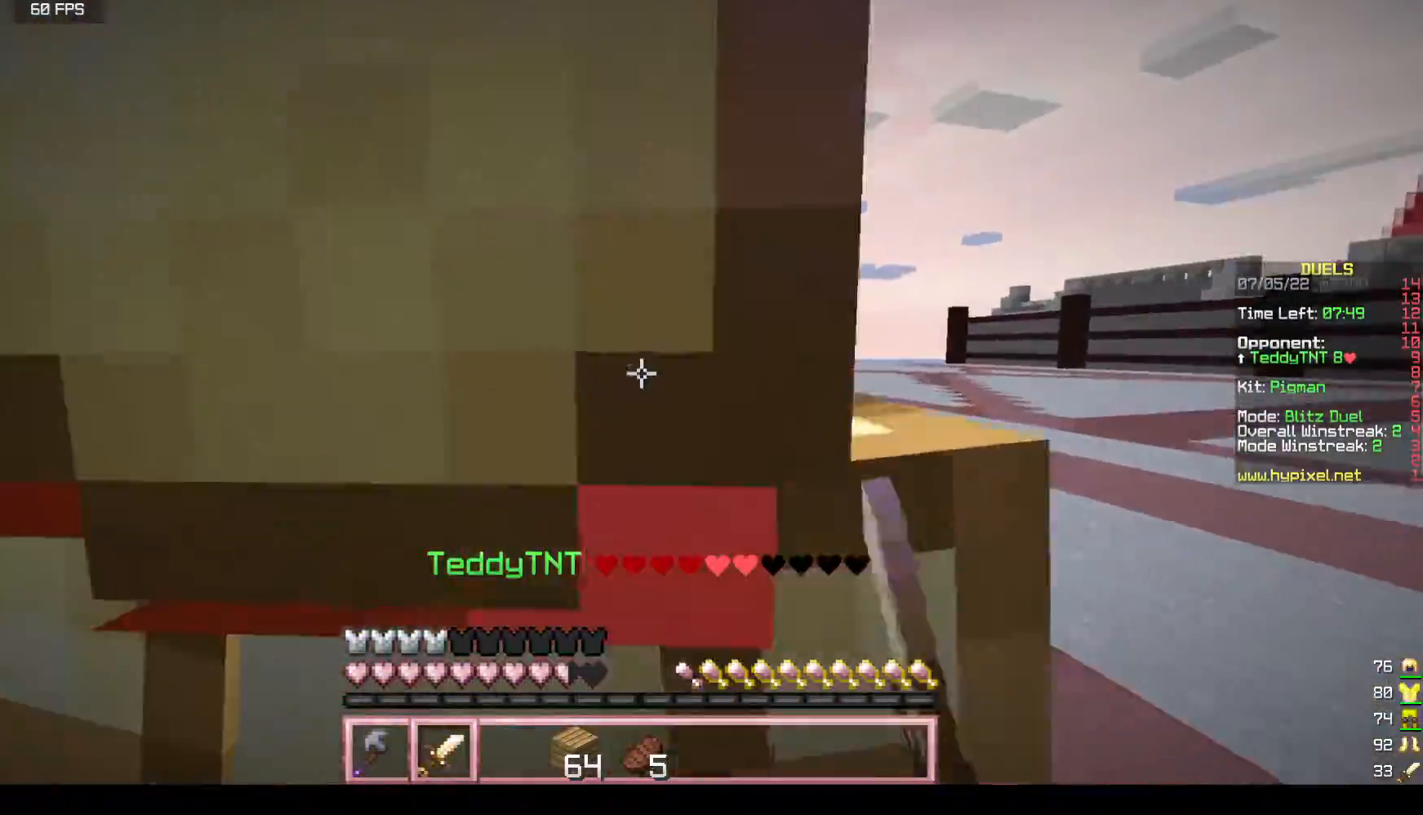
{"keys": ["w"], "mouse": [], "events": [[150, "a", "down"], [267, "a", "up"]]}
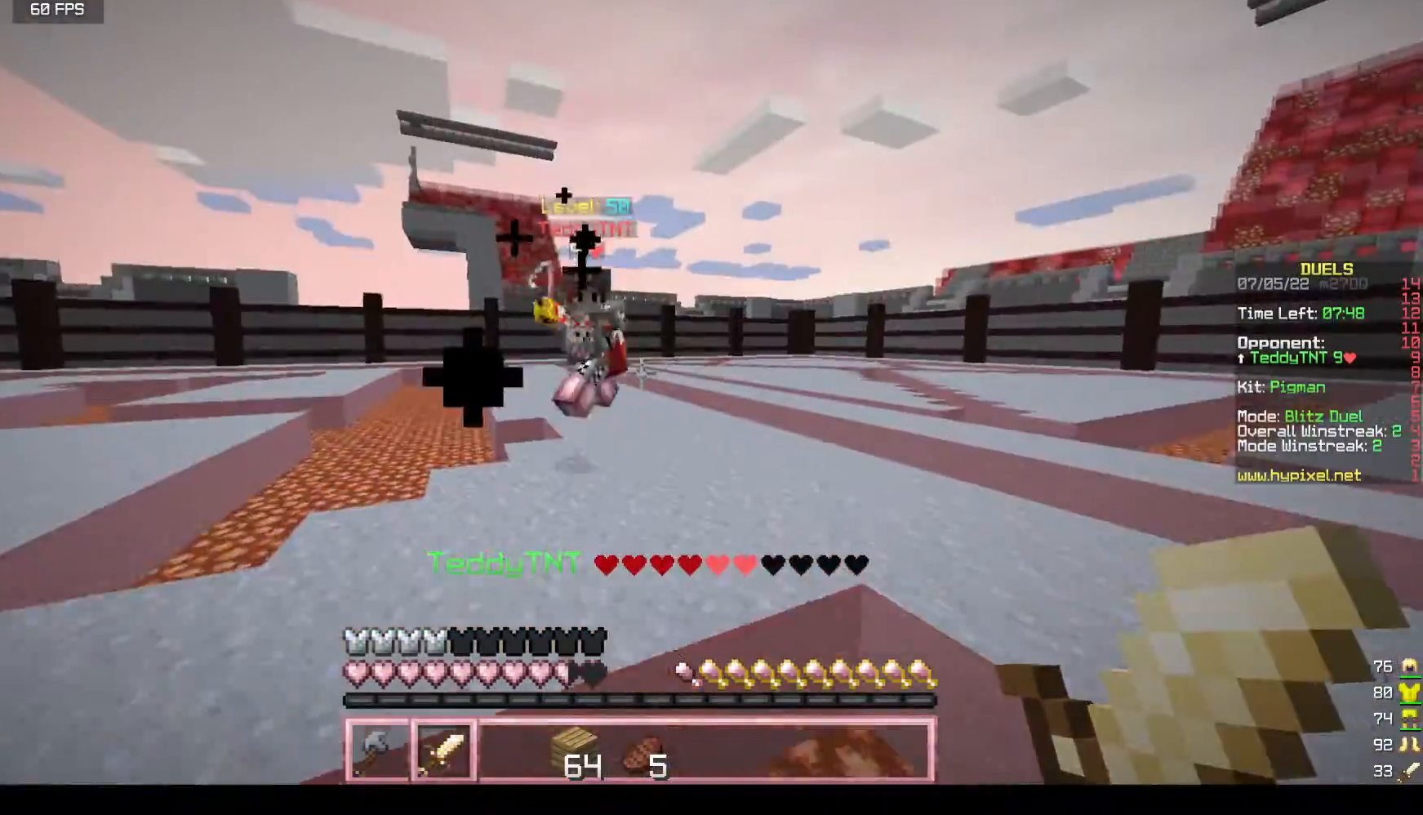
{"keys": ["w"], "mouse": [], "events": [[100, "a", "down"], [200, "a", "up"]]}
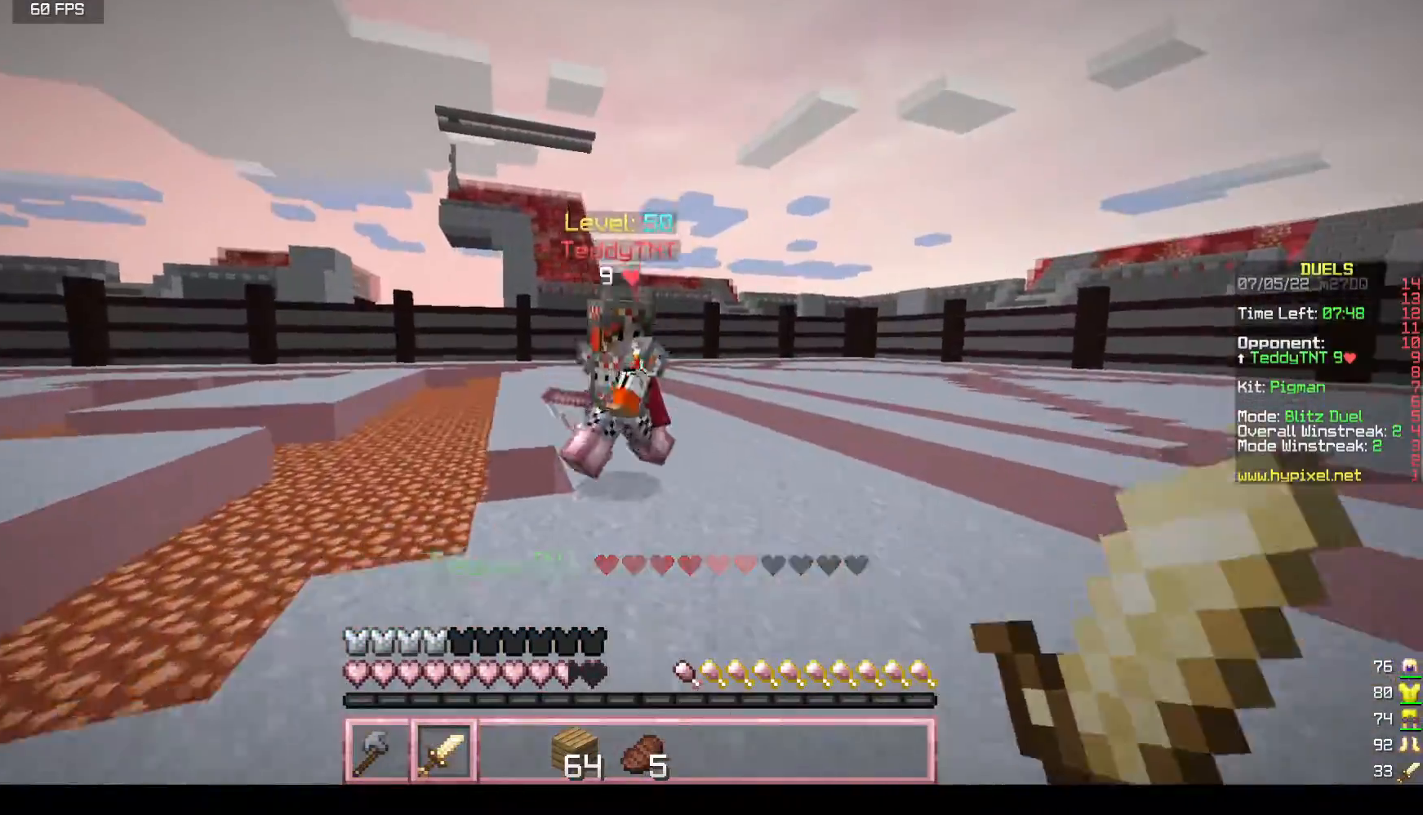
{"keys": ["a", "w"], "mouse": [], "events": [[50, "a", "down"]]}
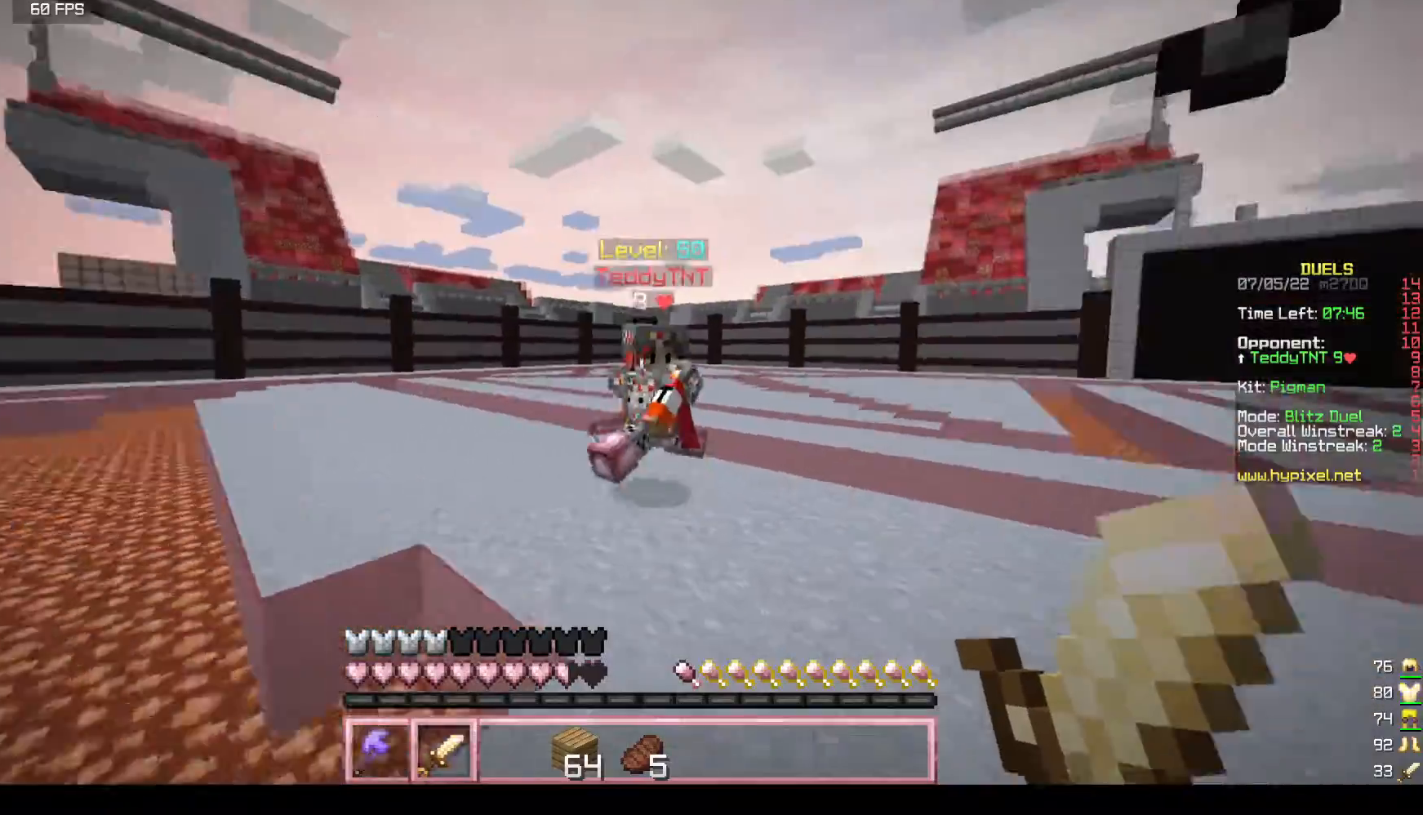
{"keys": ["d", "w"], "mouse": [], "events": [[317, "d", "down"], [333, "a", "up"]]}
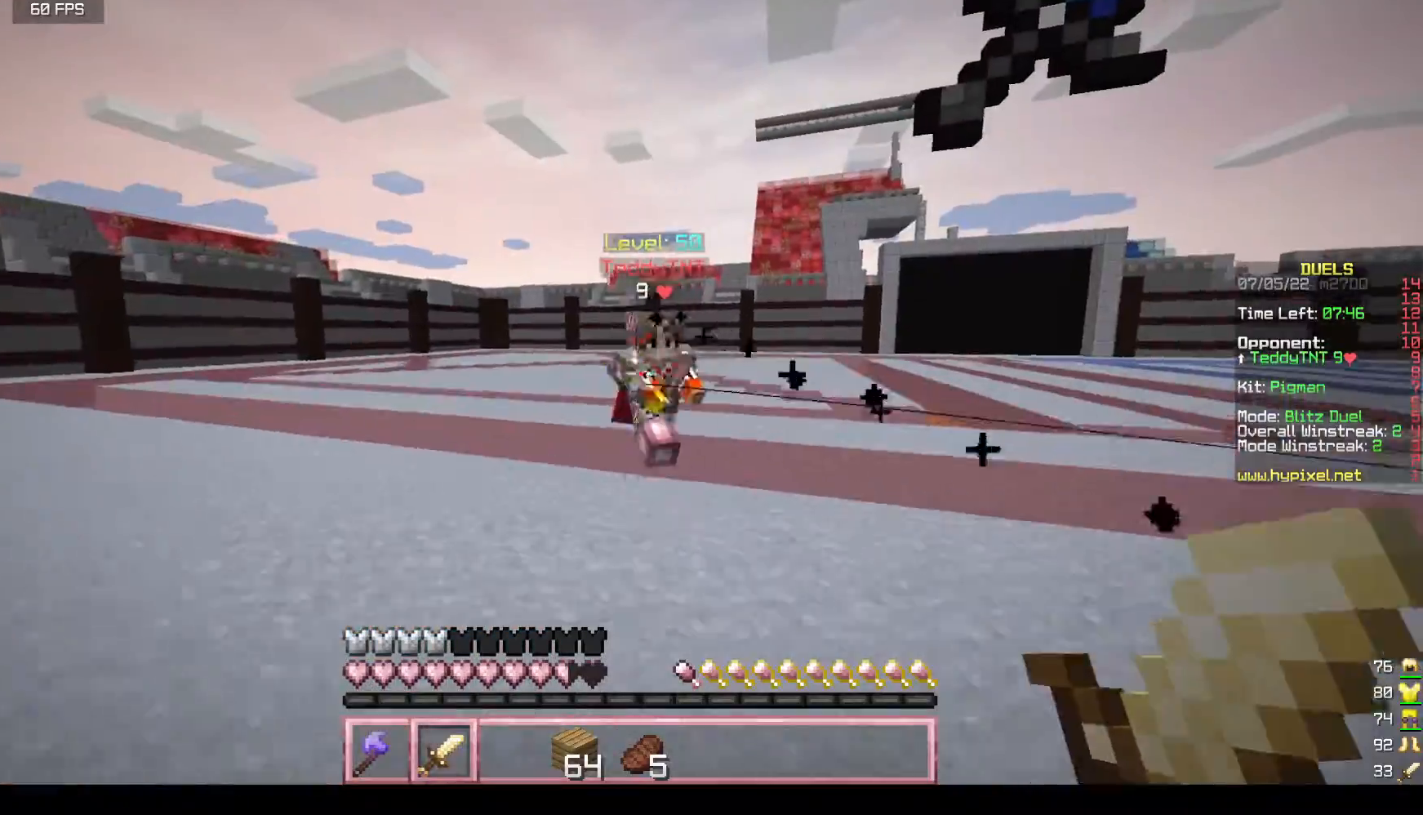
{"keys": ["d", "w"], "mouse": [], "events": []}
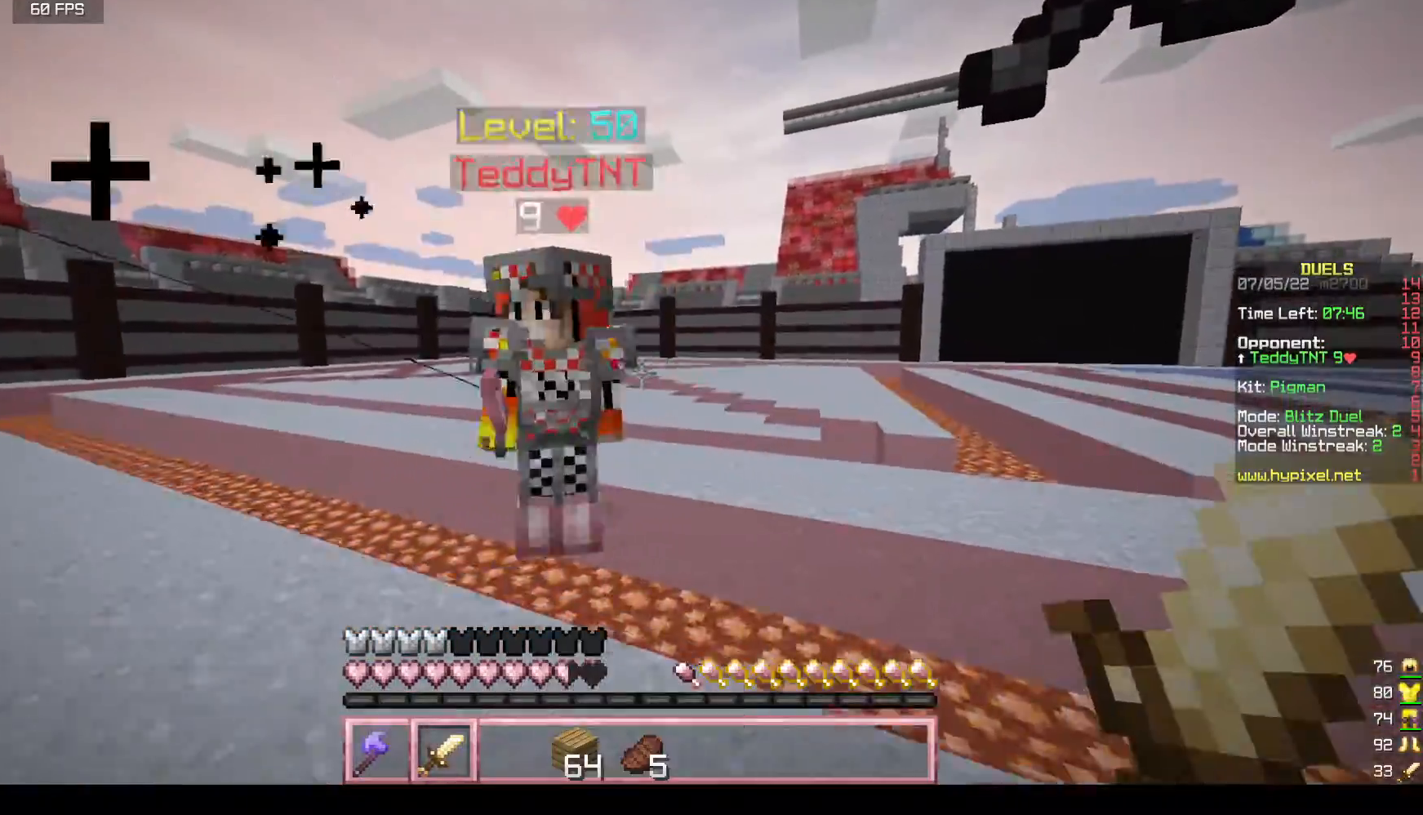
{"keys": ["a", "w"], "mouse": ["left"], "events": [[100, "mouse_left", "down"], [200, "d", "up"], [233, "a", "down"]]}
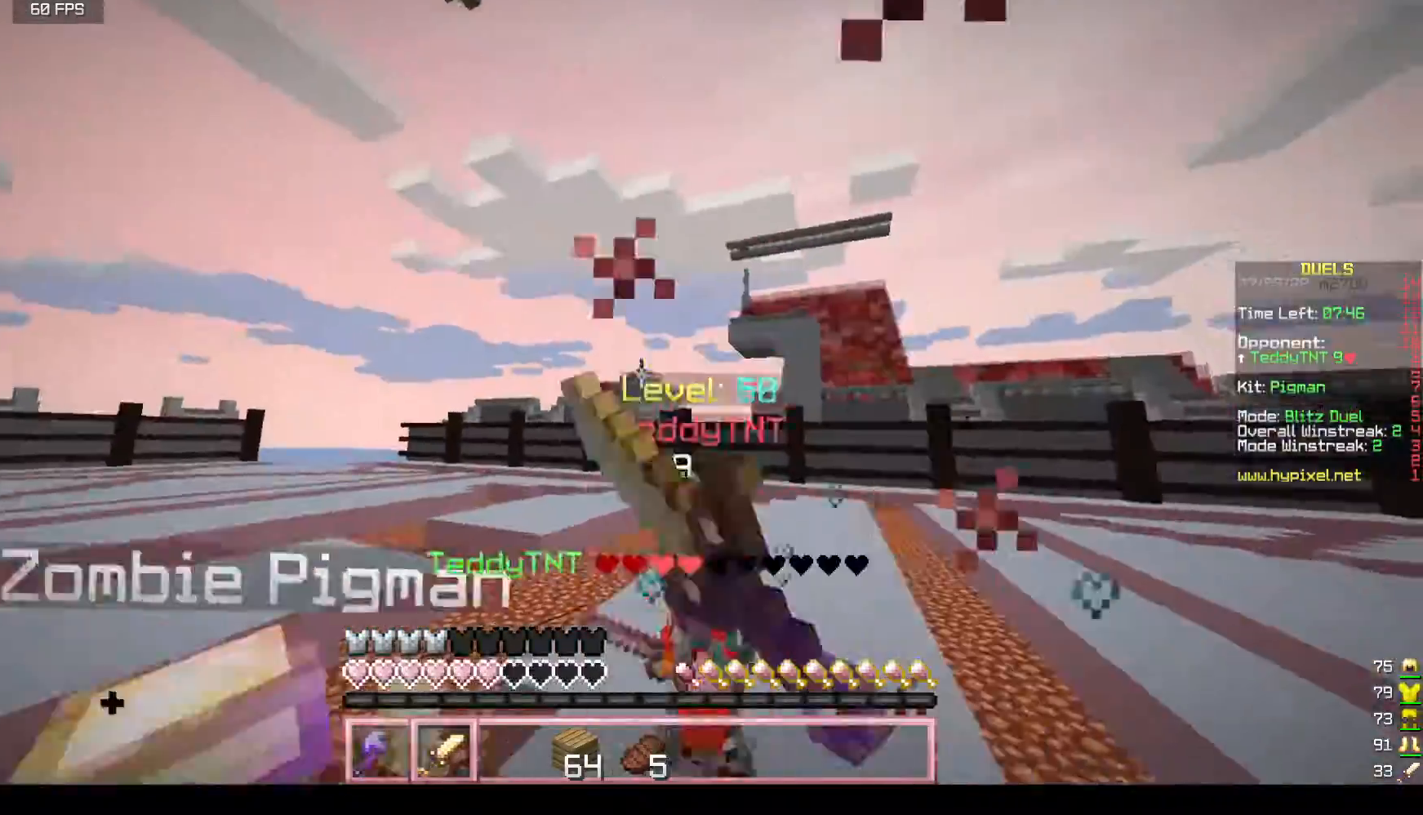
{"keys": ["w"], "mouse": ["left"], "events": [[17, "mouse_left", "up"], [83, "mouse_left", "down"], [150, "mouse_left", "up"], [200, "a", "up"], [217, "mouse_left", "down"]]}
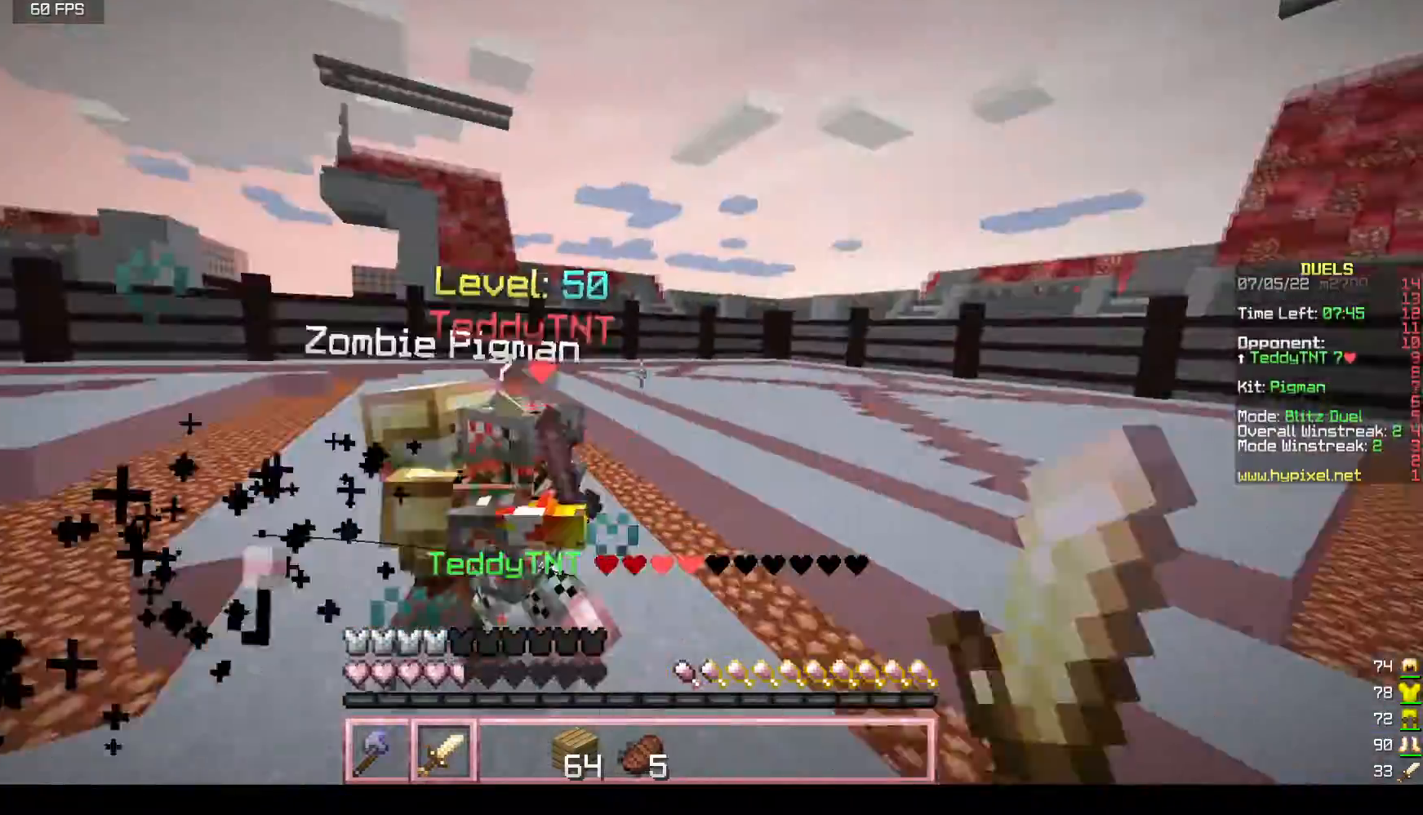
{"keys": ["d", "w"], "mouse": ["left"], "events": [[50, "d", "down"], [117, "mouse_left", "up"], [317, "mouse_left", "down"]]}
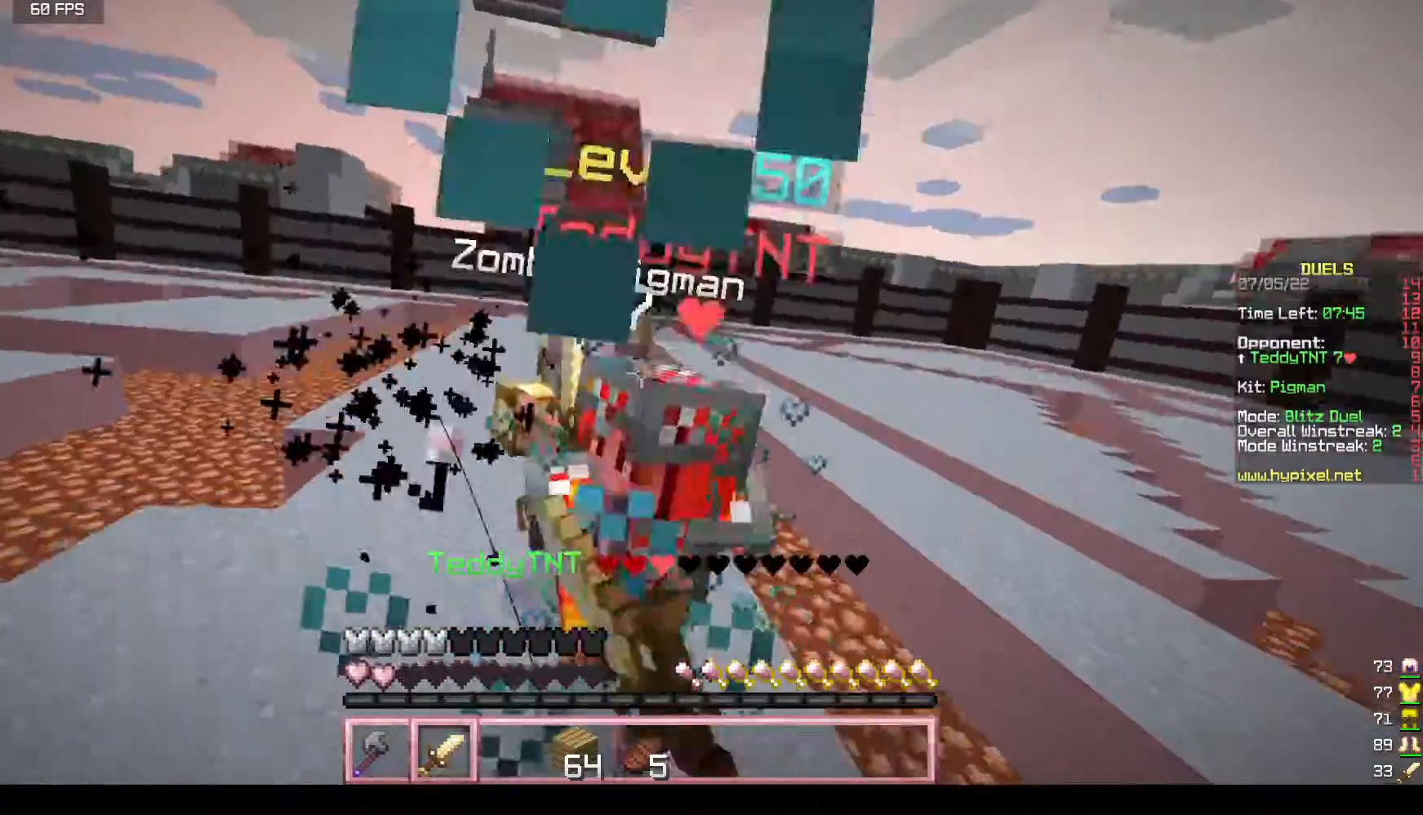
{"keys": ["w"], "mouse": ["left"], "events": [[83, "d", "up"], [100, "w", "up"], [150, "d", "down"], [167, "w", "down"], [317, "mouse_right", "down"], [350, "d", "up"], [400, "mouse_left", "up"], [467, "mouse_left", "down"], [483, "mouse_right", "up"]]}
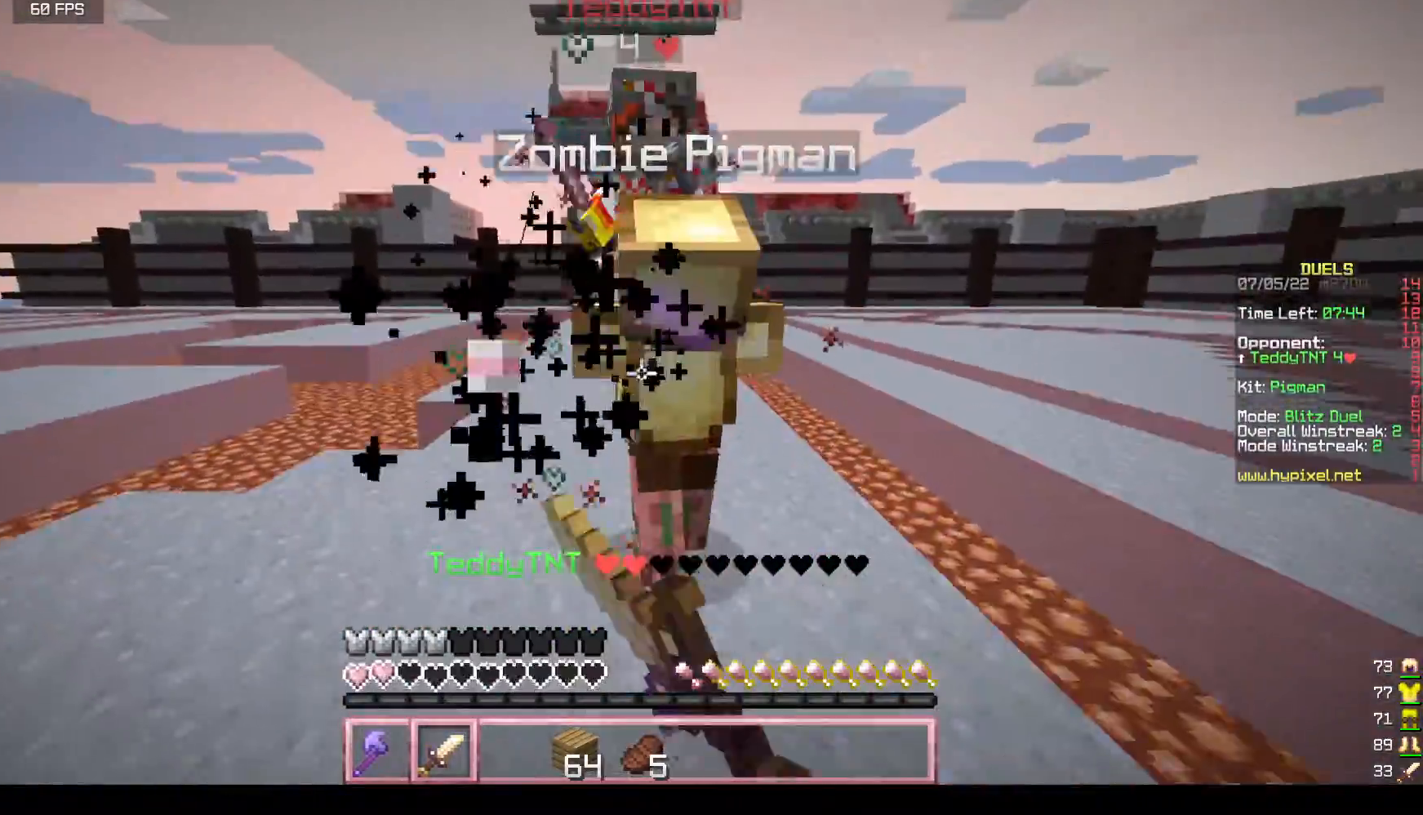
{"keys": ["w"], "mouse": ["left"], "events": [[300, "a", "down"], [450, "a", "up"]]}
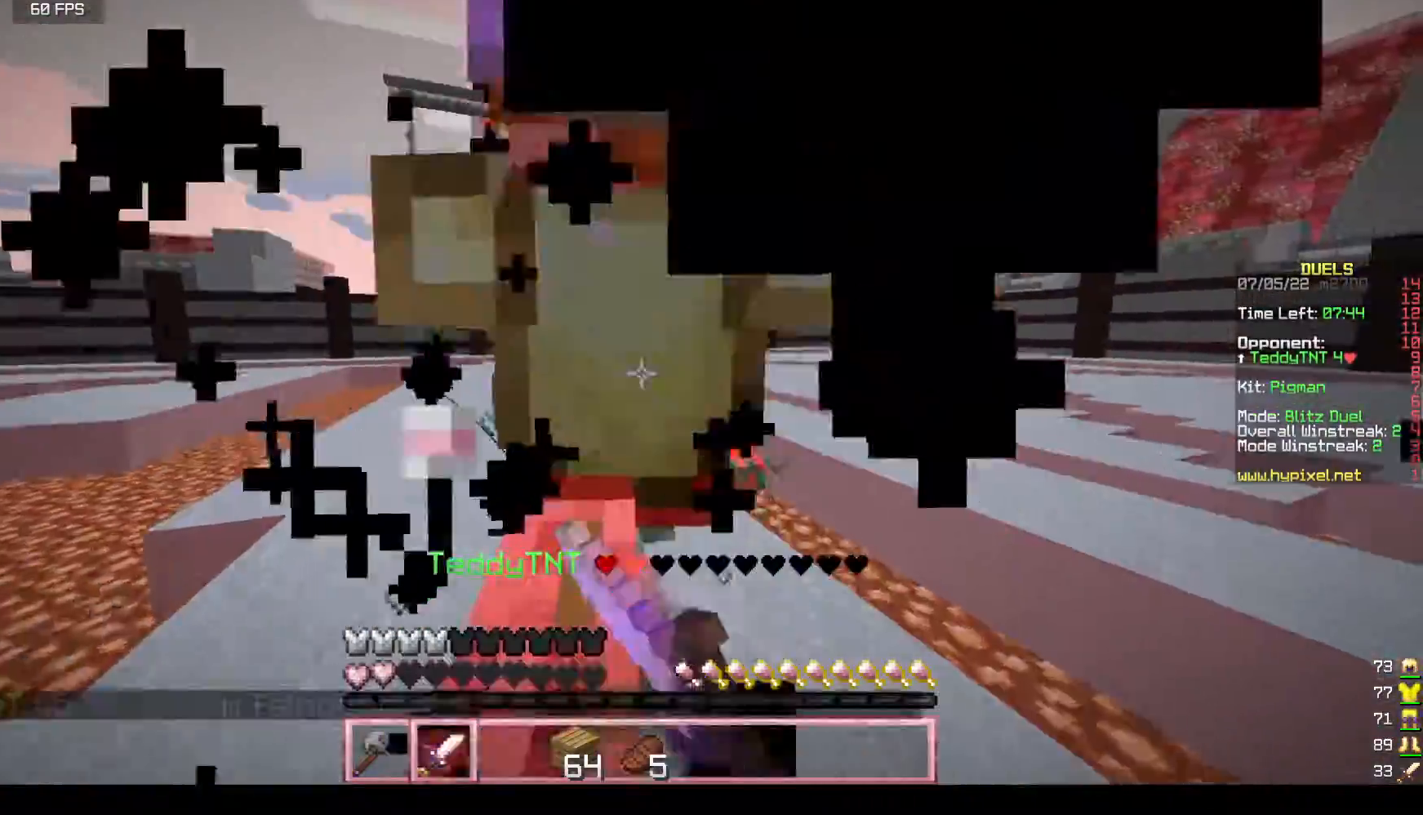
{"keys": ["d", "w"], "mouse": ["left"], "events": [[133, "d", "down"]]}
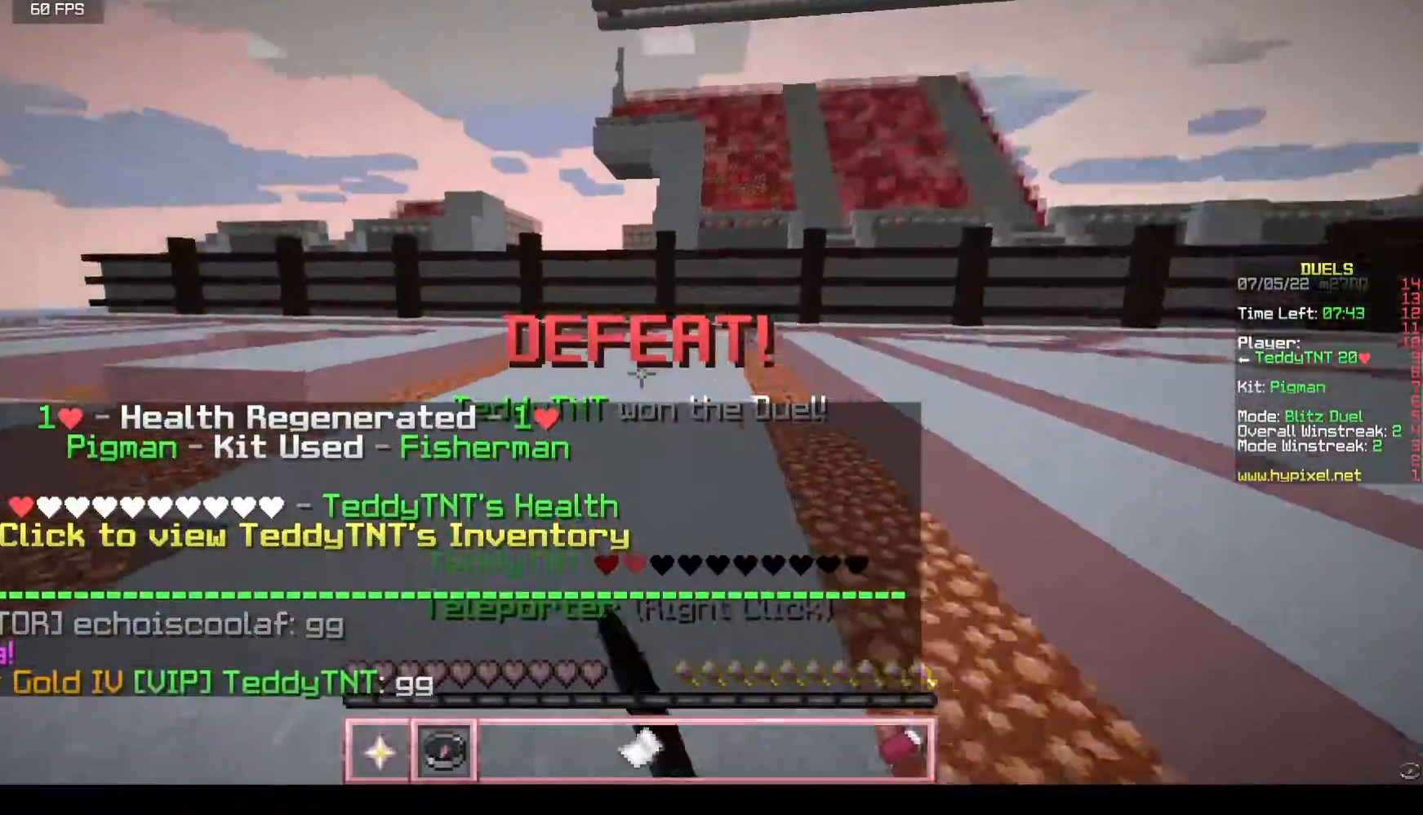
{"keys": ["d", "w"], "mouse": [], "events": [[50, "mouse_left", "up"]]}
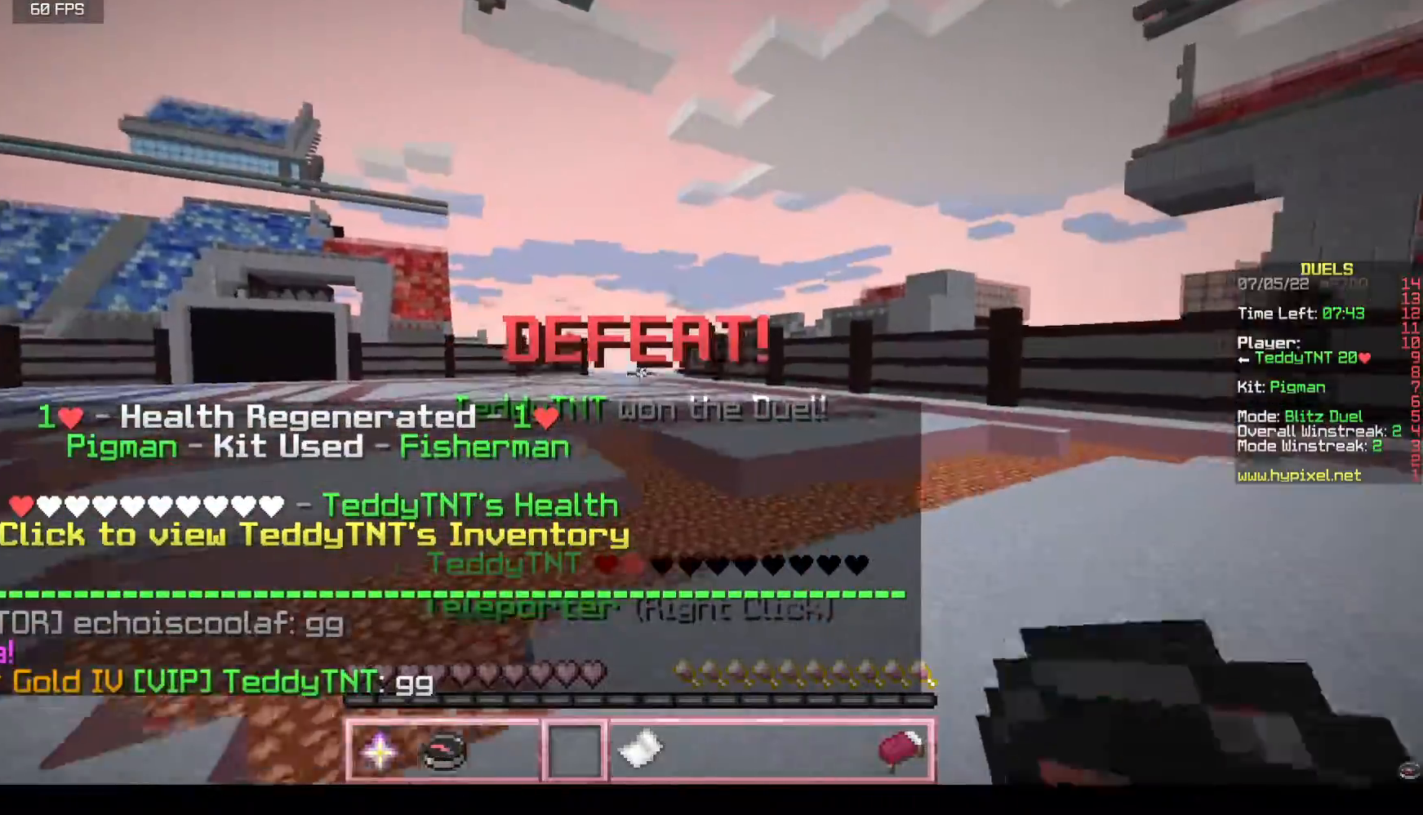
{"keys": ["d", "w"], "mouse": ["right"], "events": [[467, "mouse_right", "down"]]}
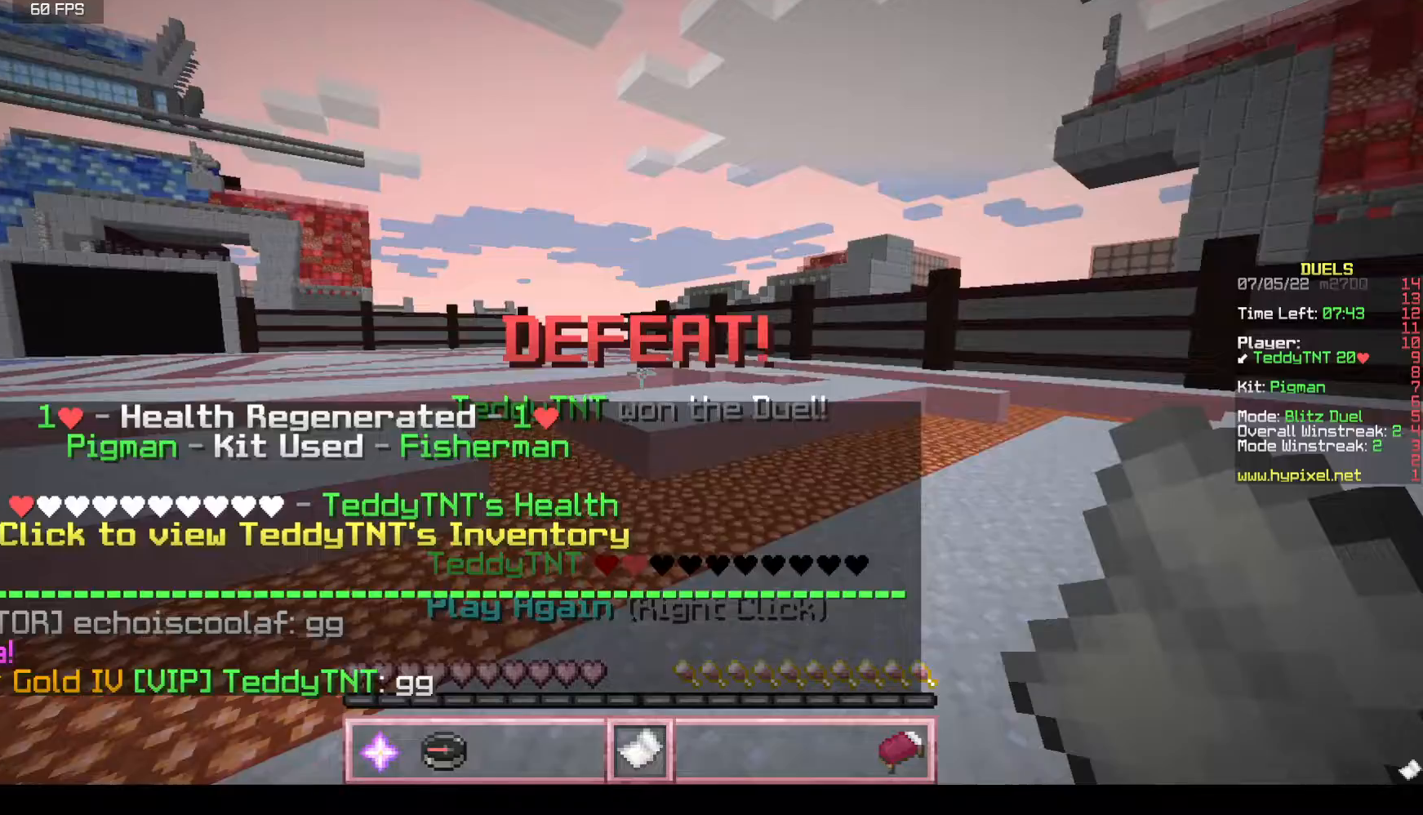
{"keys": [], "mouse": []}
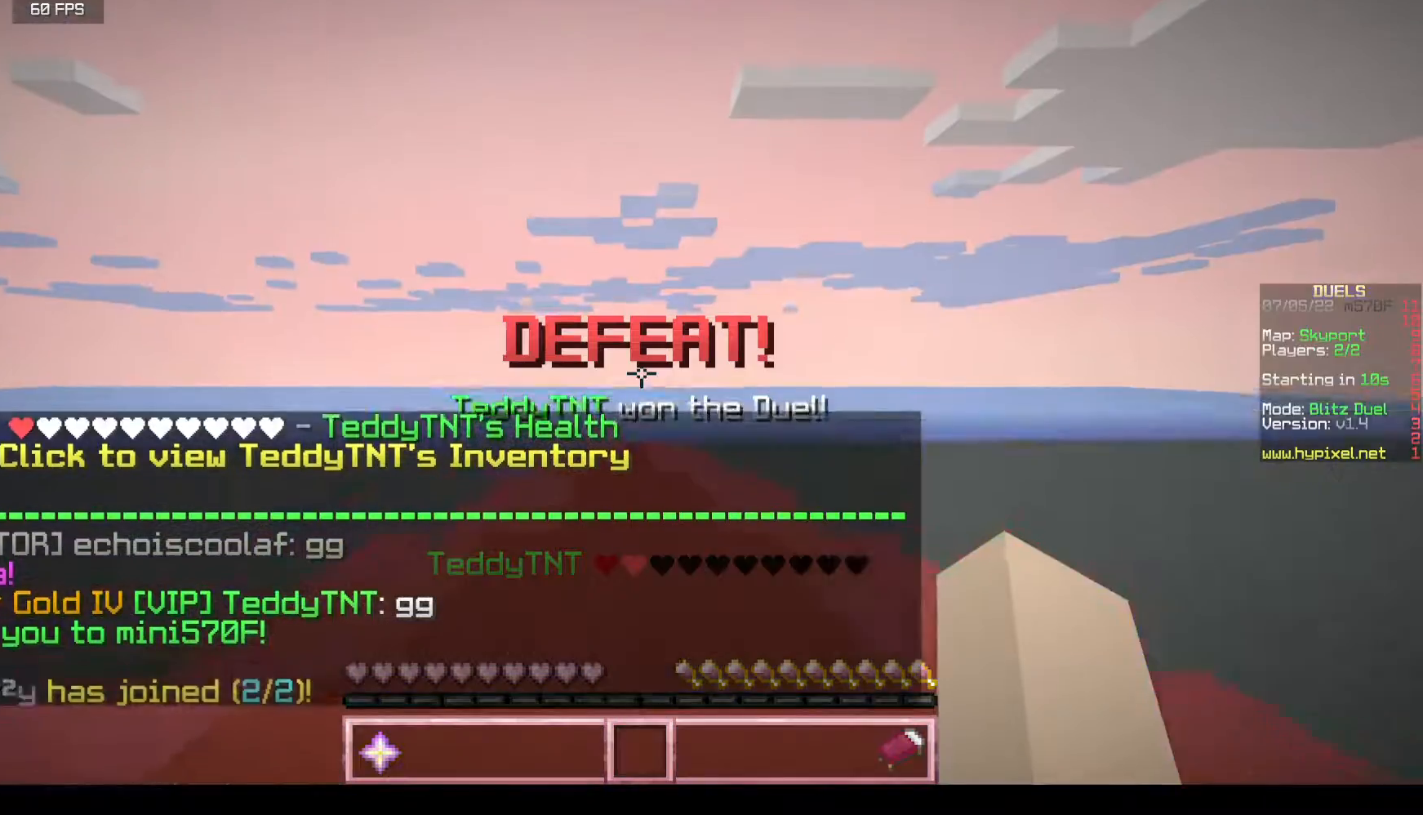
{"keys": [], "mouse": [], "events": []}
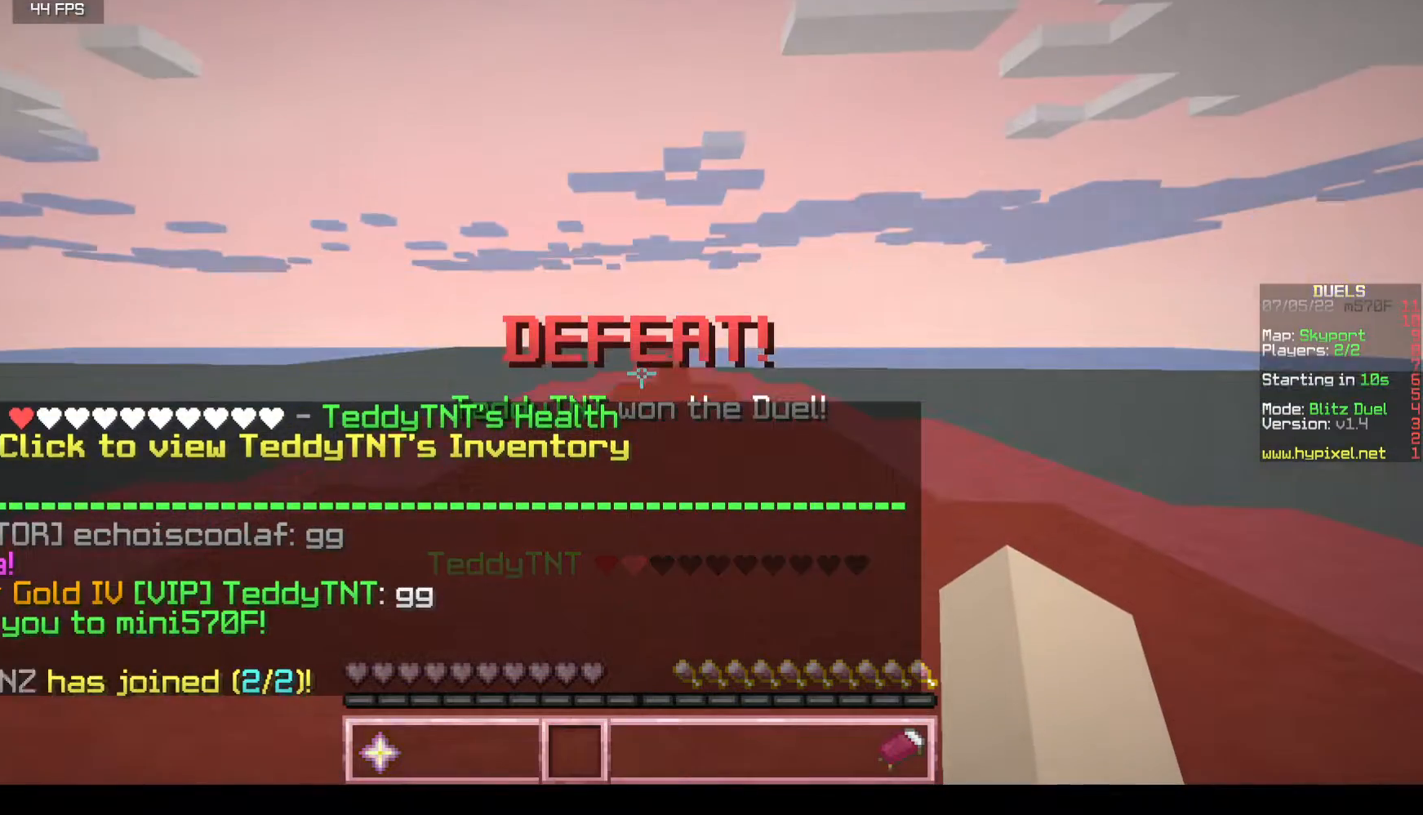
{"keys": [], "mouse": [], "events": []}
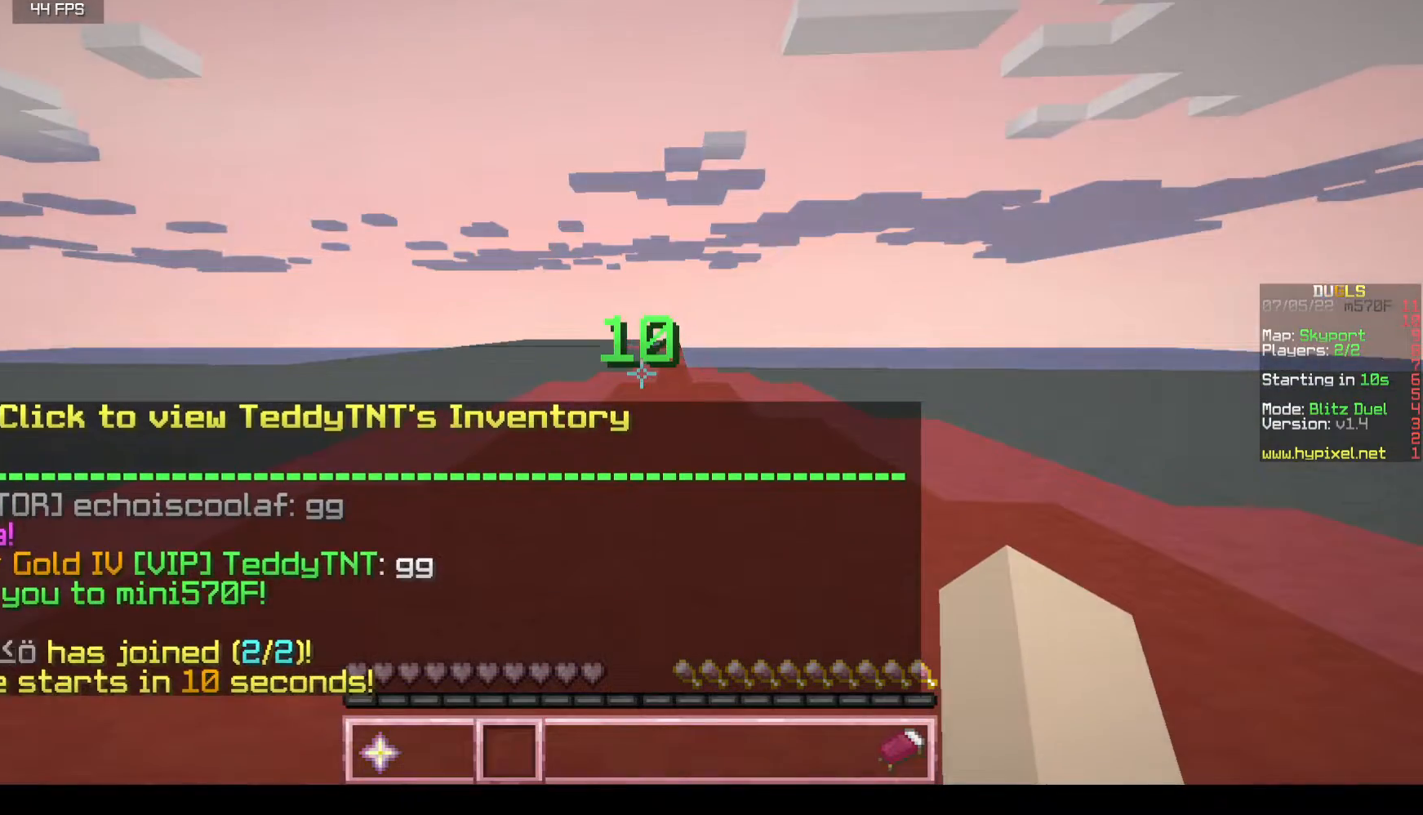
{"keys": [], "mouse": [], "events": []}
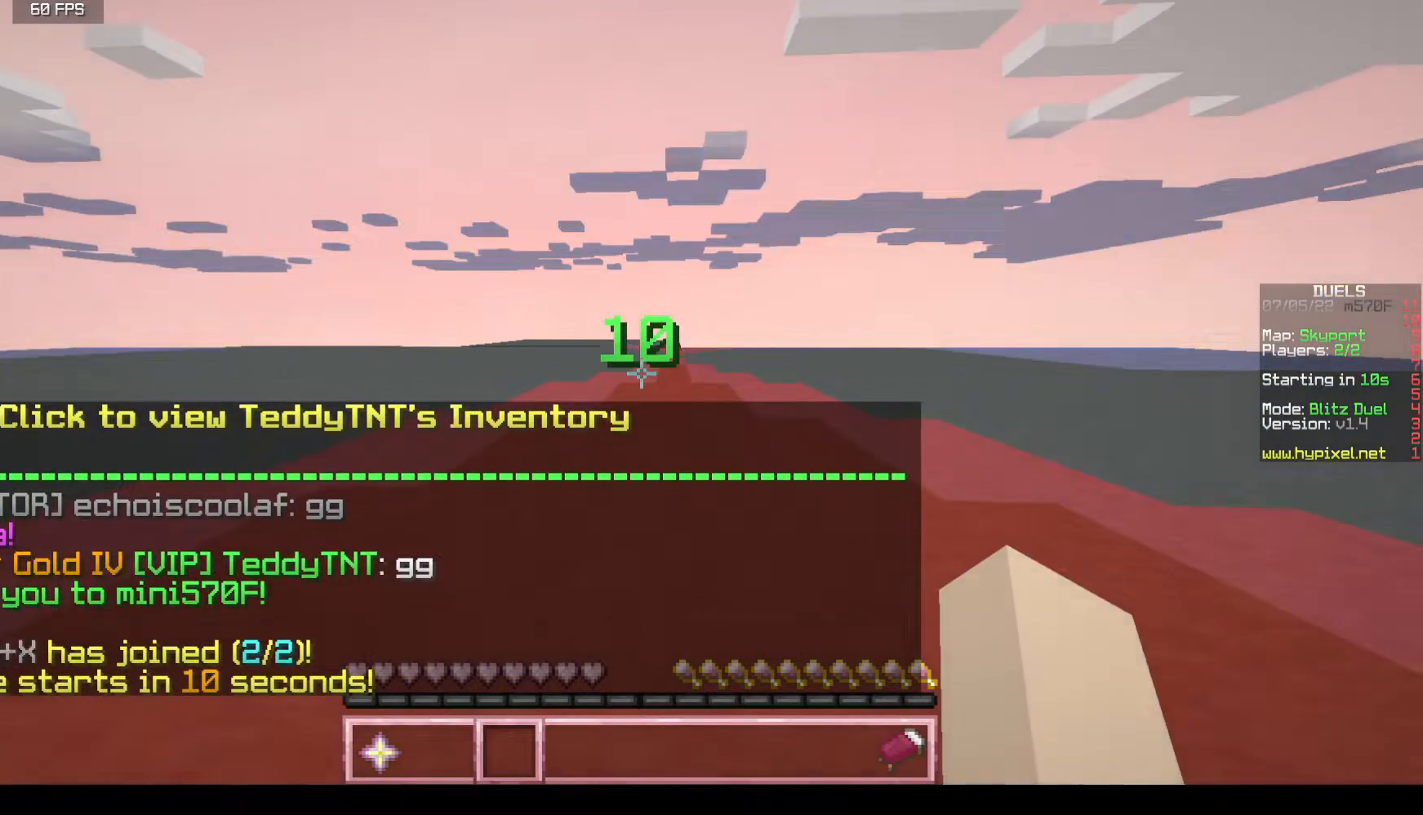
{"keys": [], "mouse": [], "events": []}
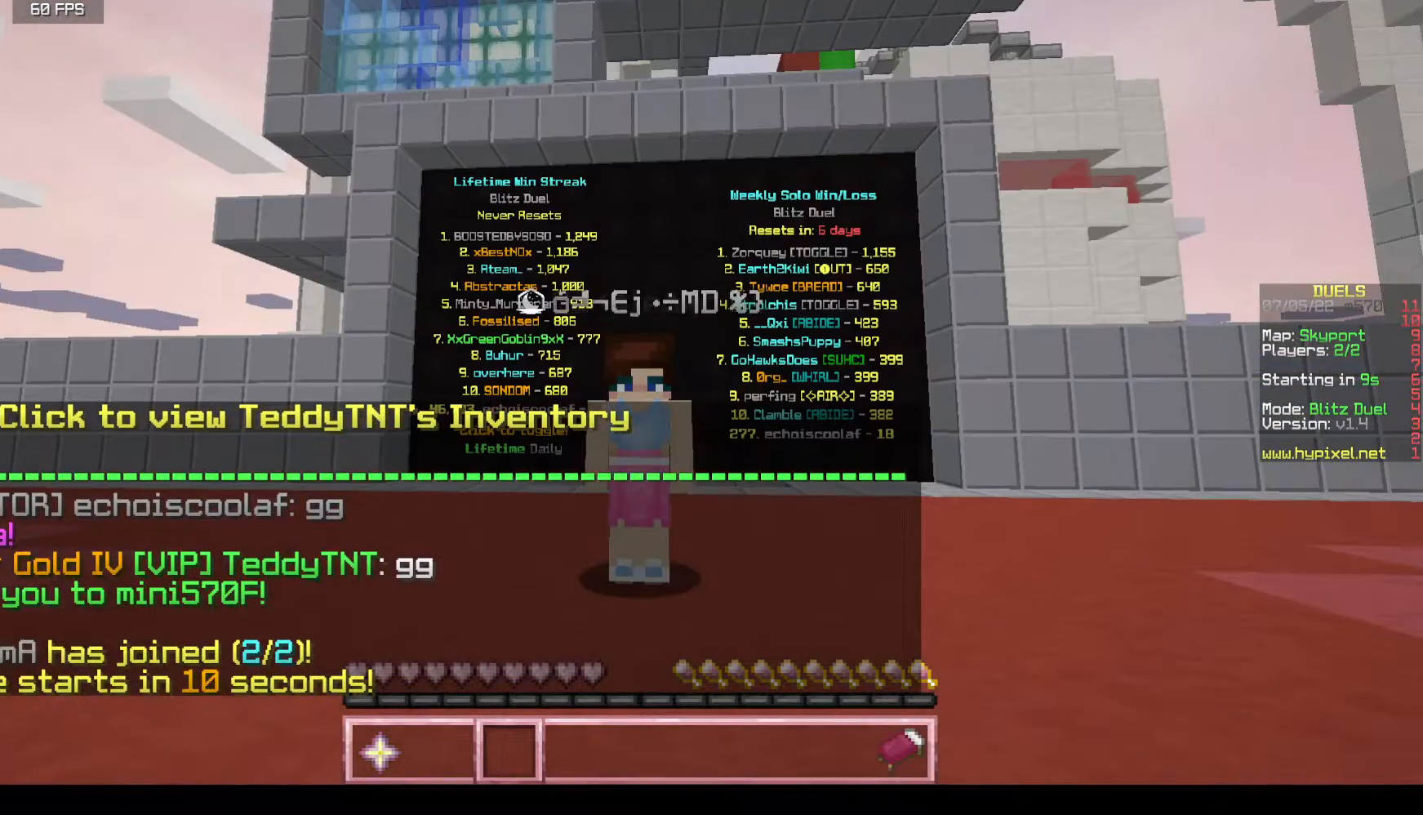
{"keys": [], "mouse": [], "events": []}
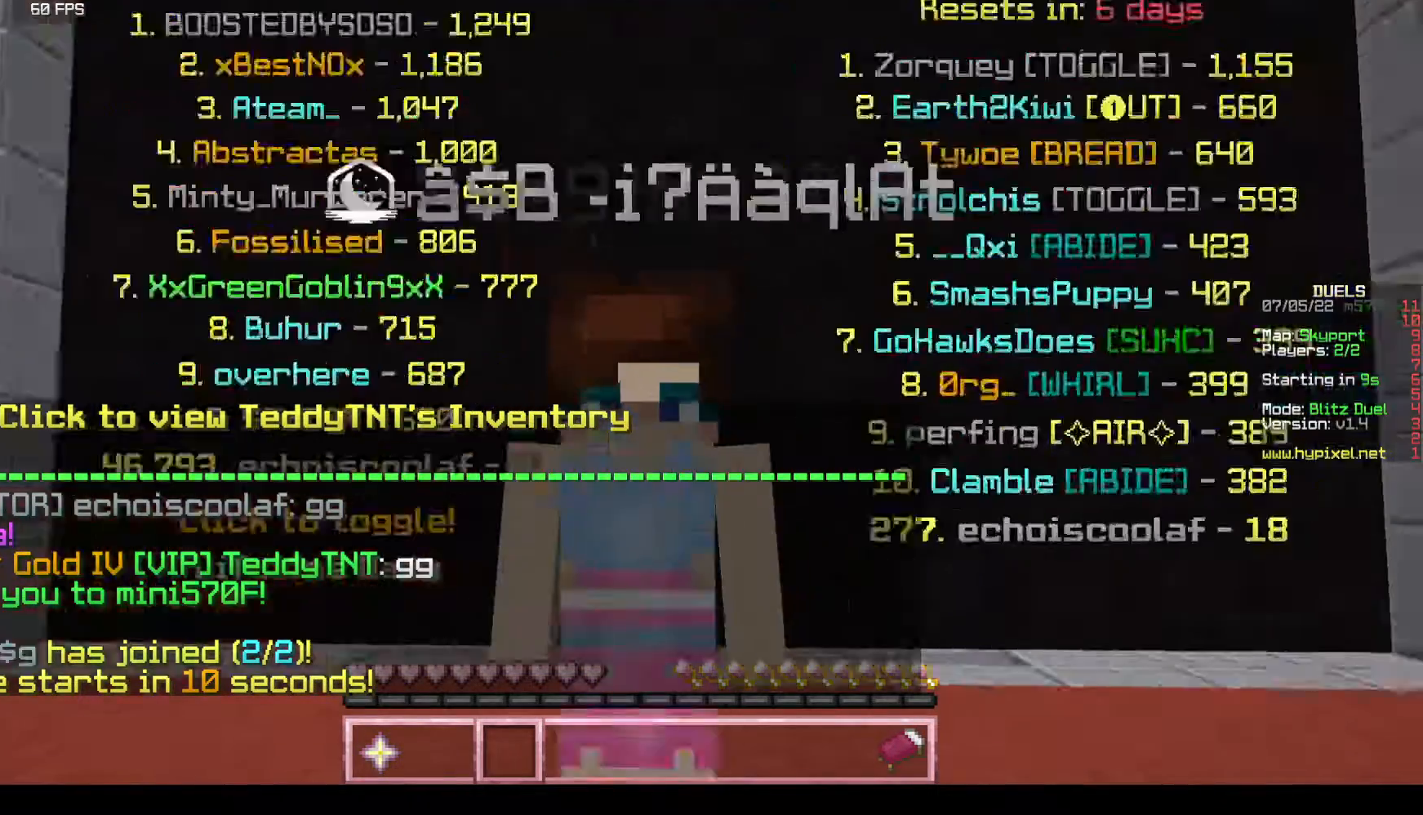
{"keys": ["w"], "mouse": [], "events": [[450, "w", "down"]]}
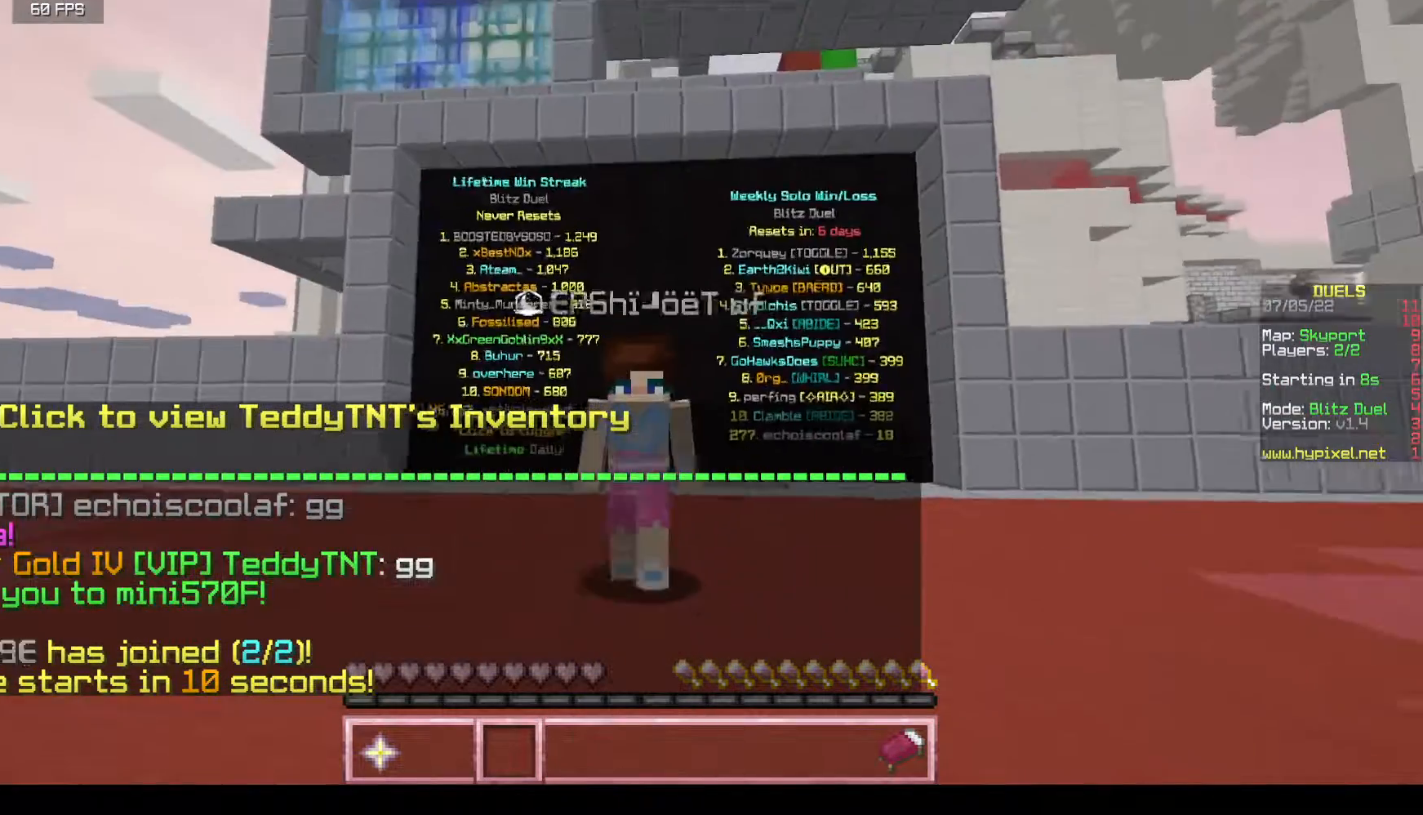
{"keys": ["w"], "mouse": [], "events": []}
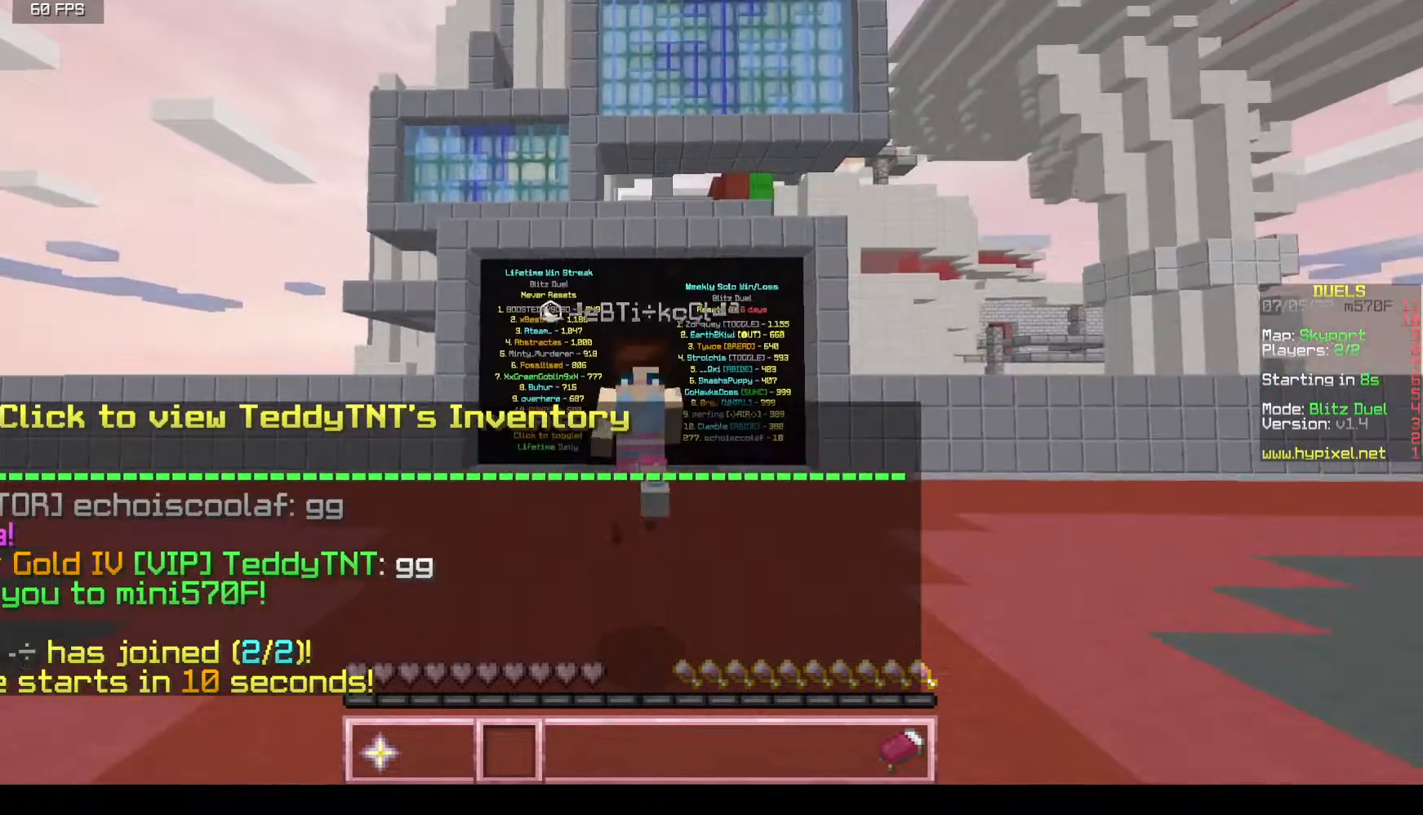
{"keys": ["w"], "mouse": [], "events": []}
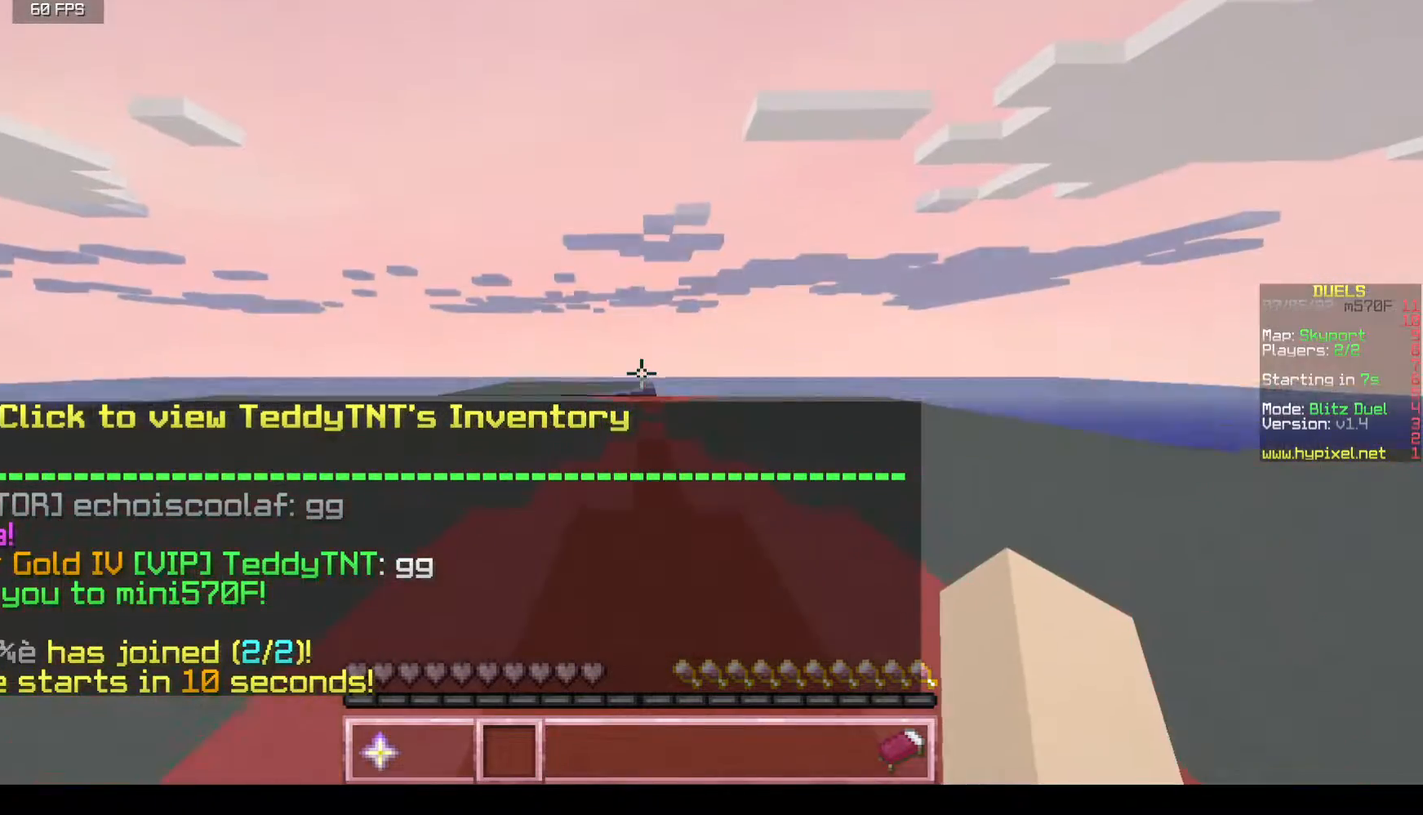
{"keys": ["w"], "mouse": ["left"], "events": [[283, "mouse_left", "down"]]}
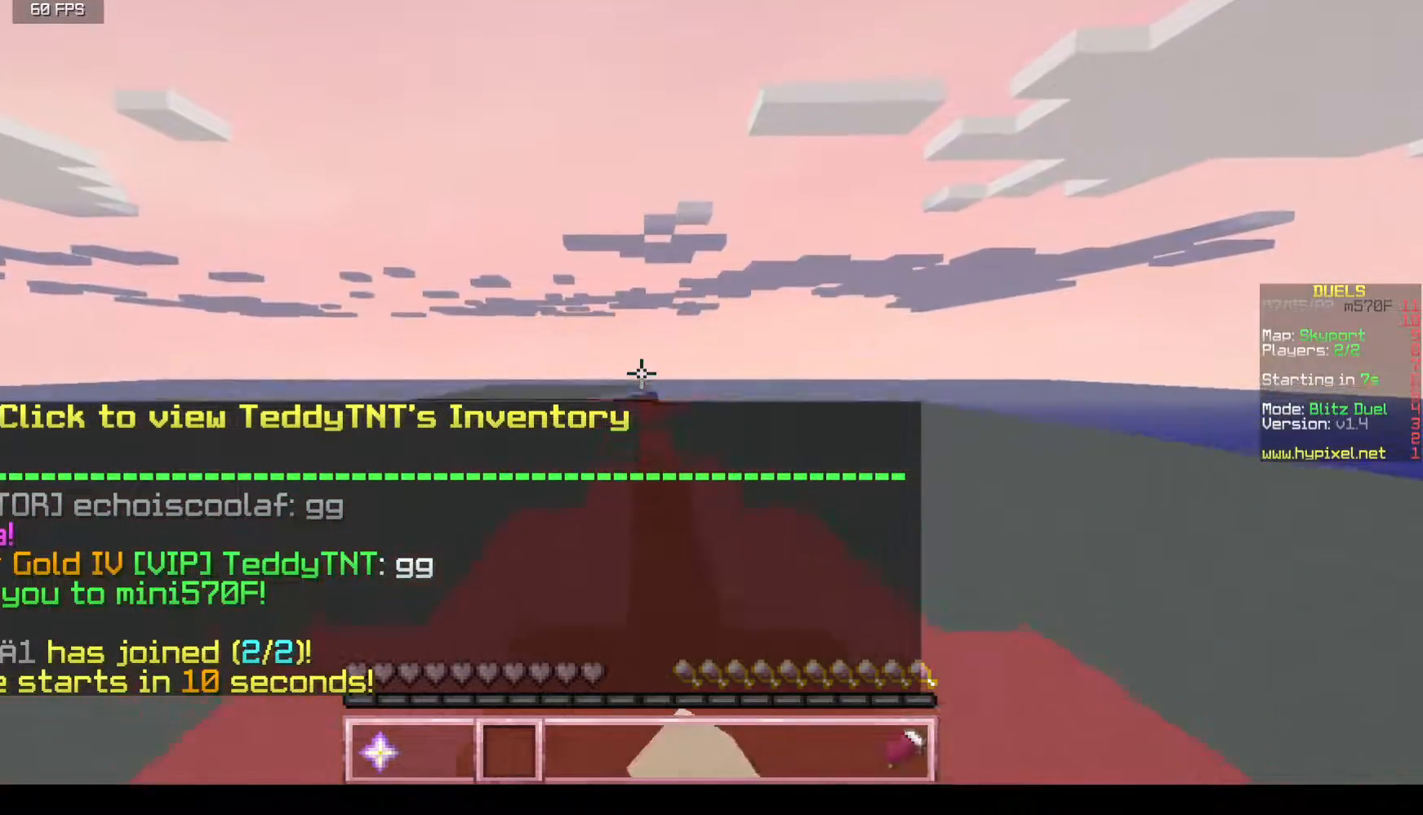
{"keys": ["w"], "mouse": ["left"], "events": []}